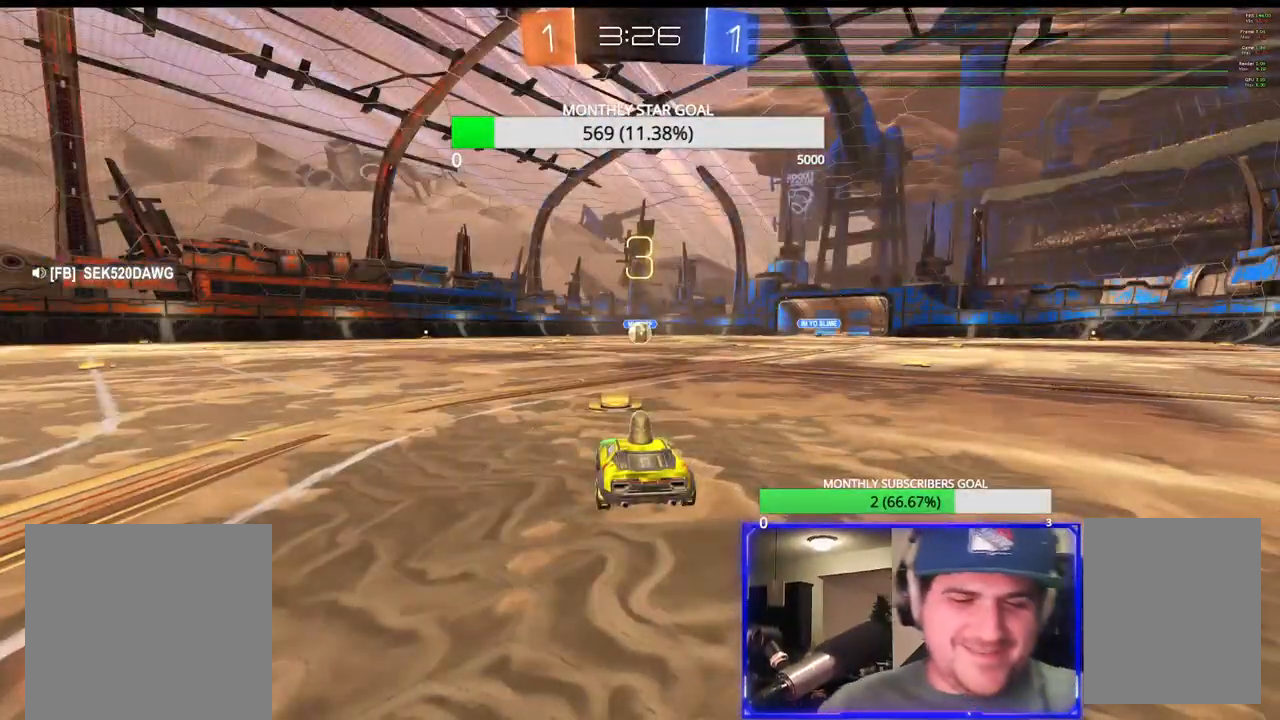
Gameplay with a controller (PlayStation layout); each line is a JSON object with the inputs held at the frame after it. "events" lists button and stick changes between this image and that frame as [ms after this image, input, new state], when the widget could be followed in between.
{"buttons": ["R1", "R2"], "left_stick": "center", "right_stick": "center", "events": [[33, "SELECT", "down"], [417, "R2", "down"], [483, "R1", "down"], [483, "SELECT", "up"]]}
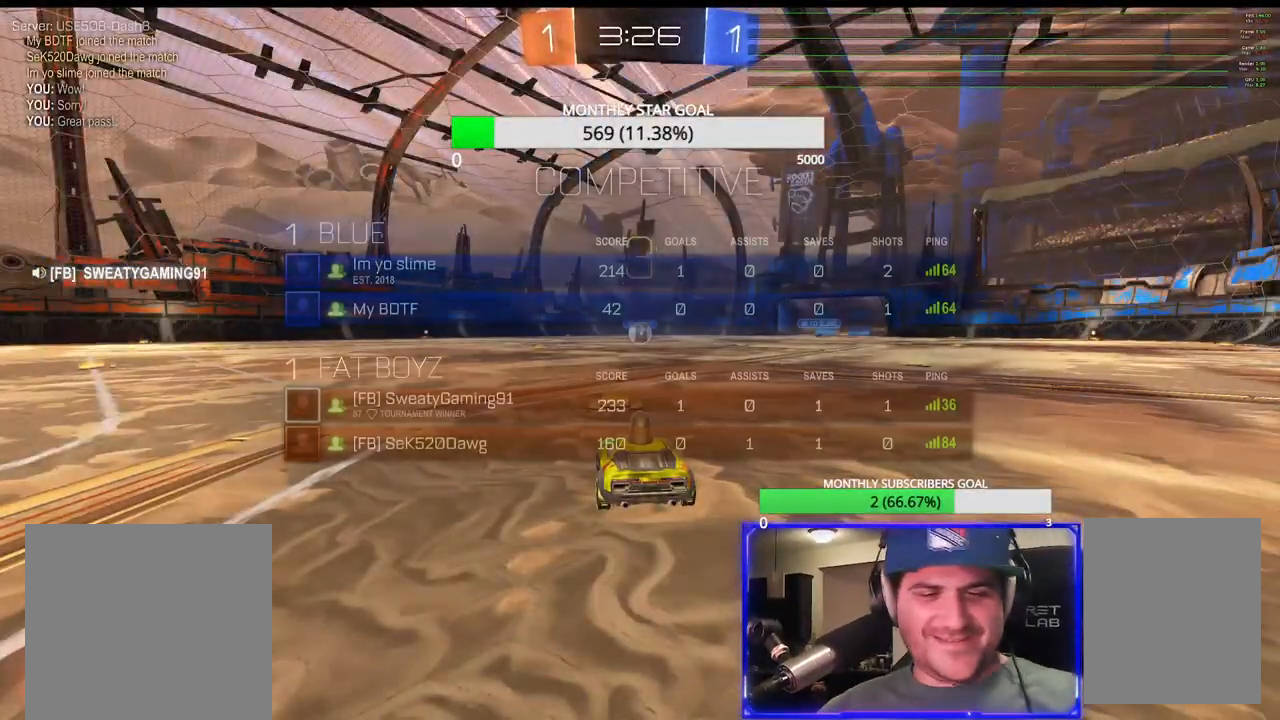
{"buttons": ["R1", "R2"], "left_stick": "center", "right_stick": "center", "events": []}
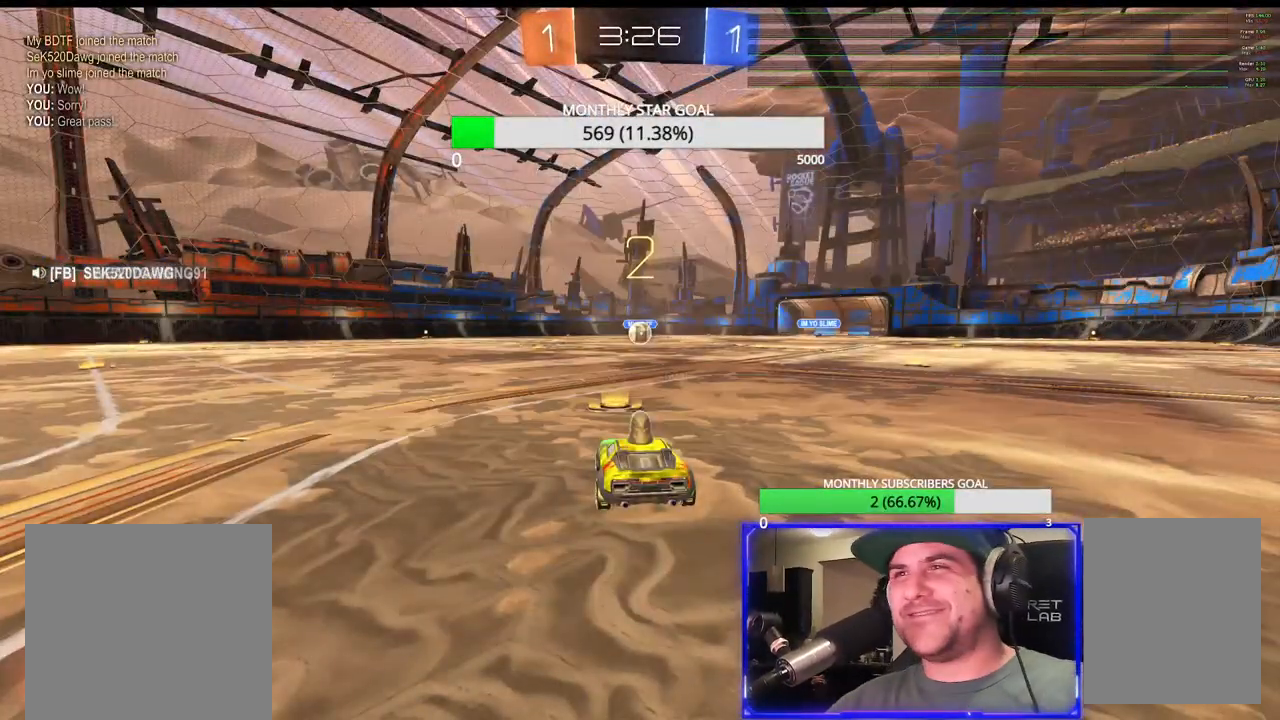
{"buttons": ["R1", "R2"], "left_stick": "center", "right_stick": "center", "events": []}
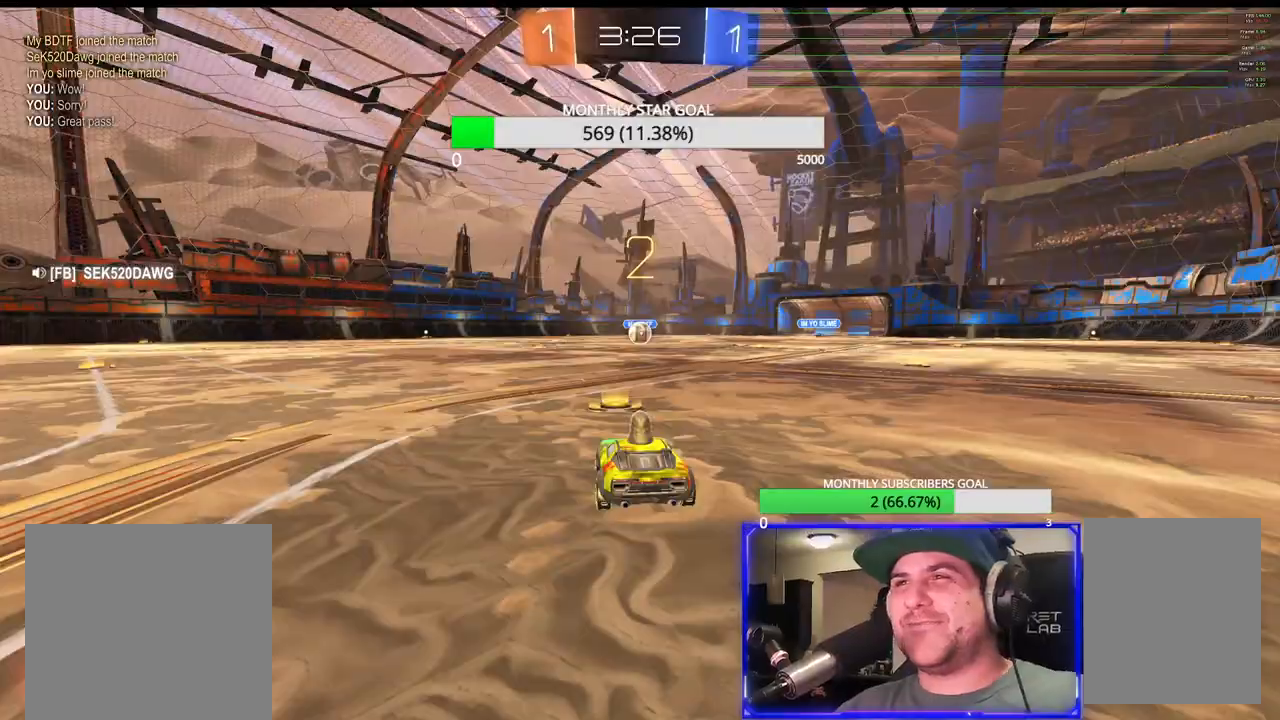
{"buttons": ["R1", "R2"], "left_stick": "center", "right_stick": "center", "events": []}
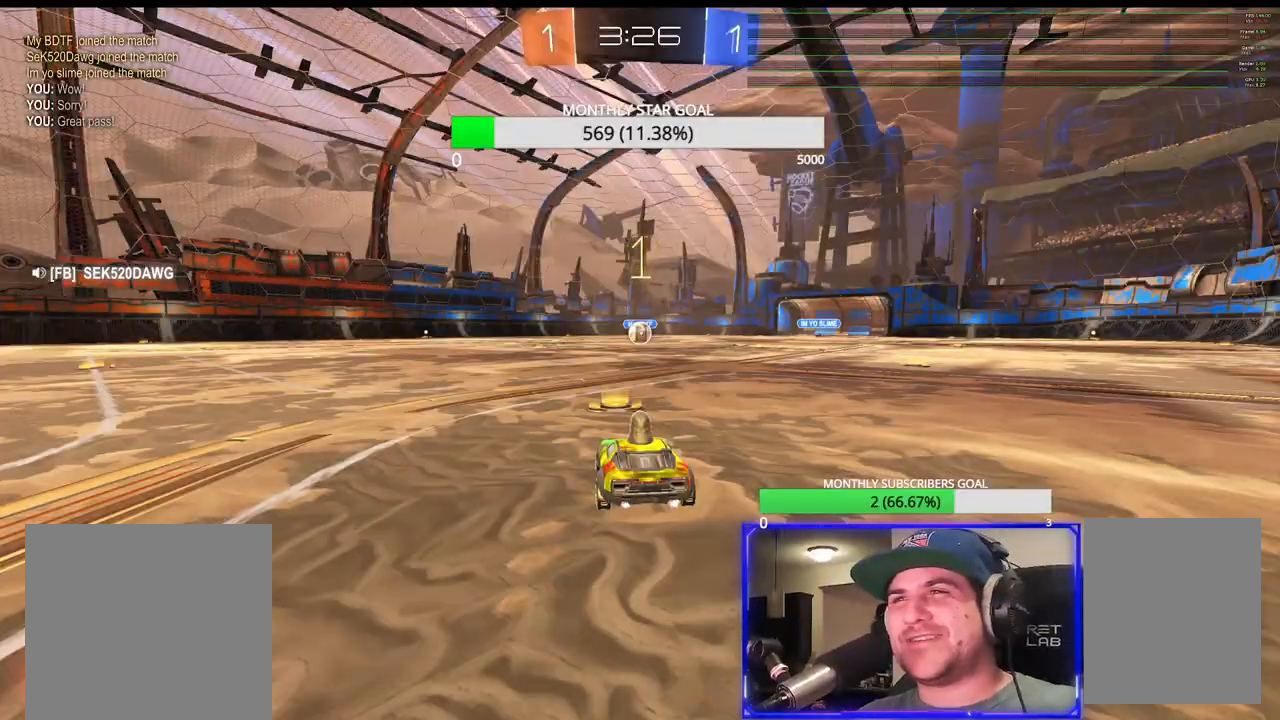
{"buttons": ["R1", "R2"], "left_stick": "center", "right_stick": "center", "events": []}
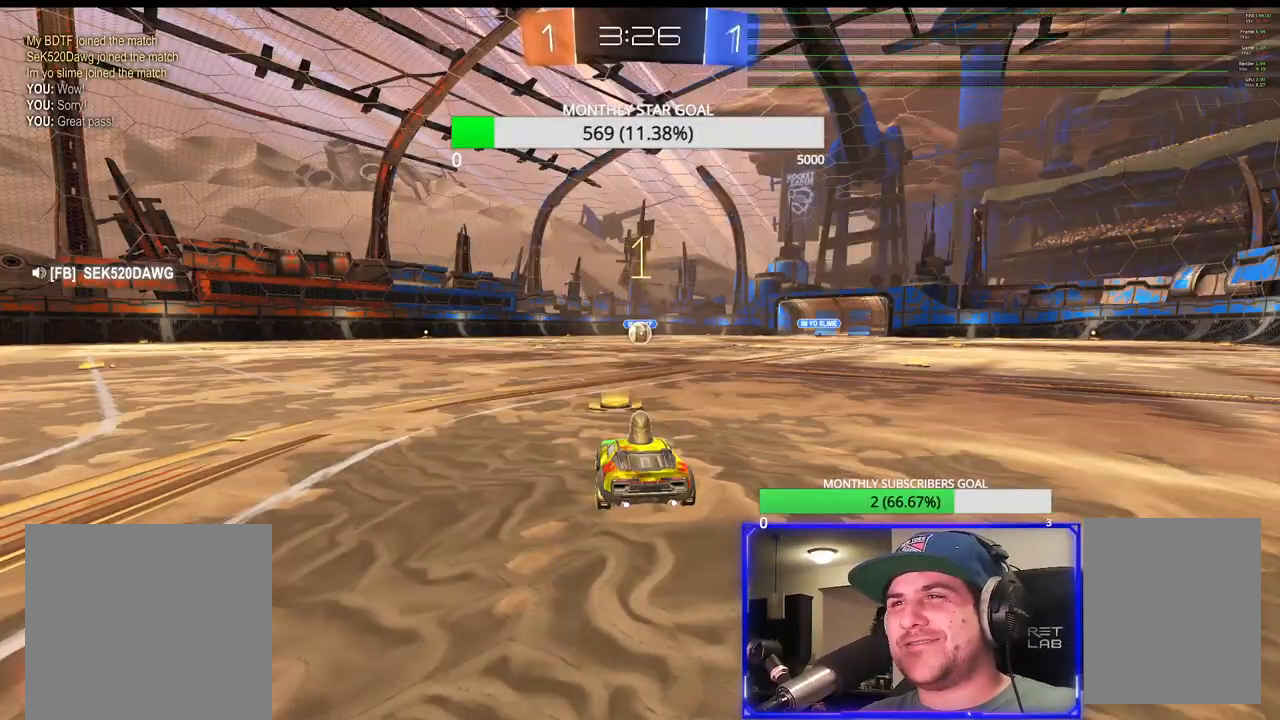
{"buttons": ["CROSS", "R1", "R2"], "left_stick": "up-left", "right_stick": "center", "events": [[17, "left_stick", "right"], [183, "left_stick", "center"], [417, "CROSS", "down"], [500, "left_stick", "up-left"]]}
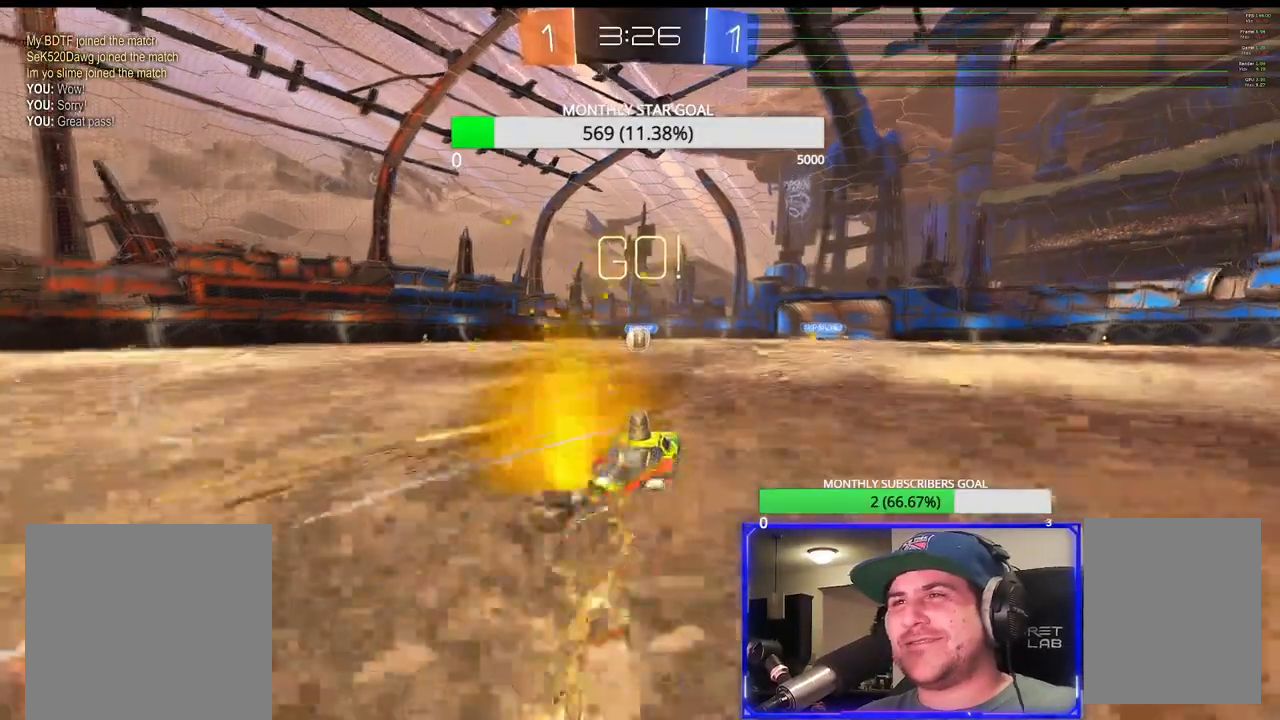
{"buttons": ["R1", "R2", "L3"], "left_stick": "down-left", "right_stick": "center", "events": [[117, "CROSS", "up"], [133, "left_stick", "down"], [233, "L3", "down"], [317, "left_stick", "down-left"]]}
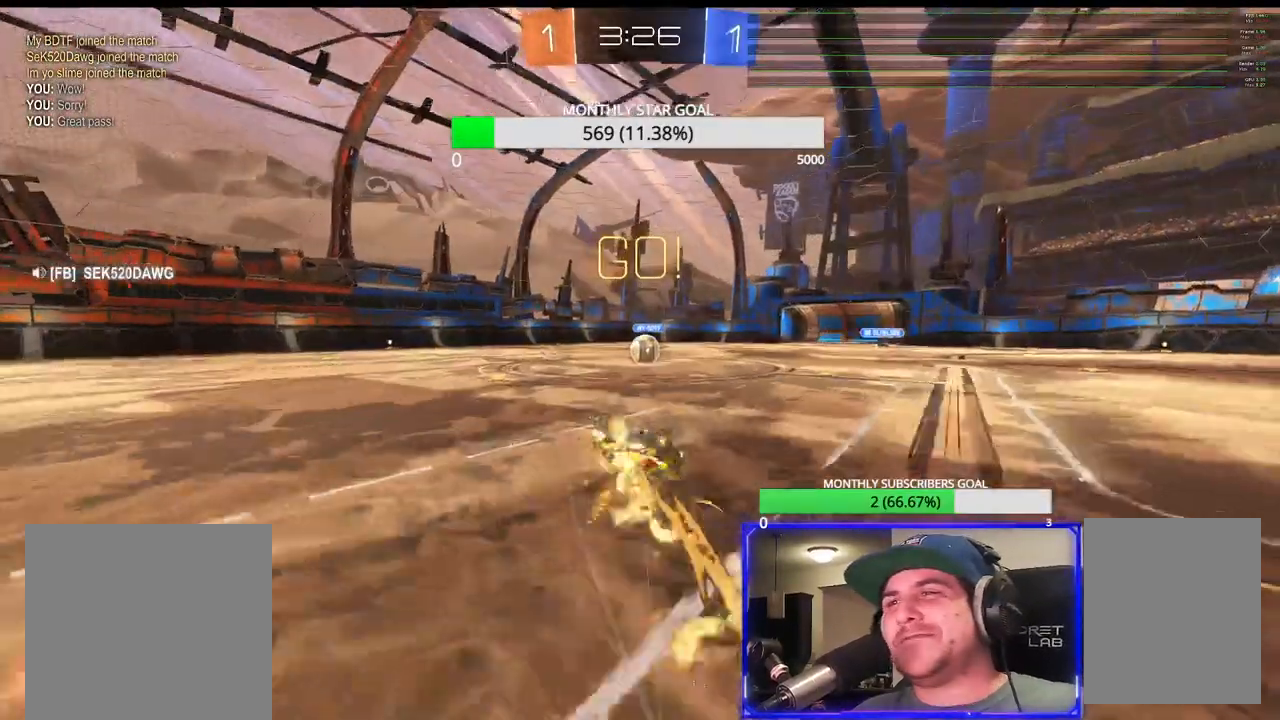
{"buttons": ["R1", "R2"], "left_stick": "center", "right_stick": "center", "events": [[33, "SQUARE", "down"], [200, "L3", "up"], [283, "left_stick", "center"], [383, "SQUARE", "up"]]}
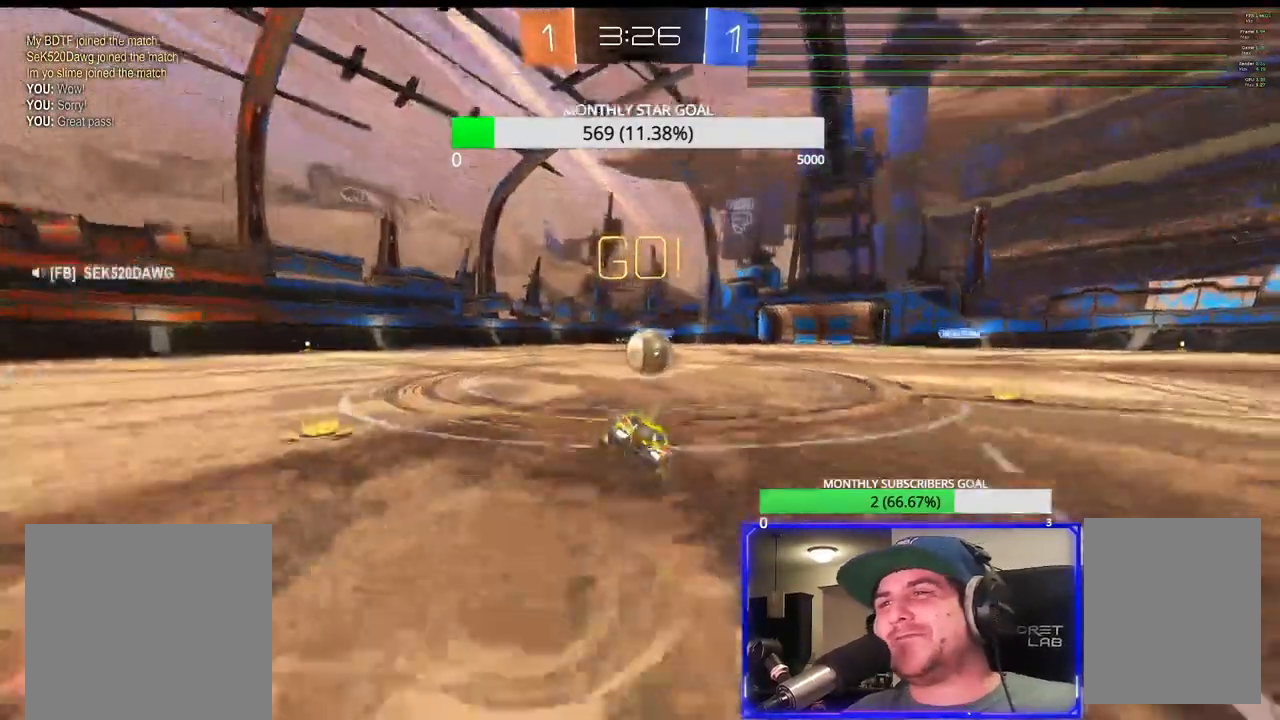
{"buttons": ["CROSS"], "left_stick": "left", "right_stick": "center", "events": [[200, "left_stick", "right"], [250, "CROSS", "down"], [250, "L3", "down"], [283, "left_stick", "left"], [317, "R1", "up"], [383, "CROSS", "up"], [383, "R2", "up"], [433, "CROSS", "down"], [483, "L3", "up"]]}
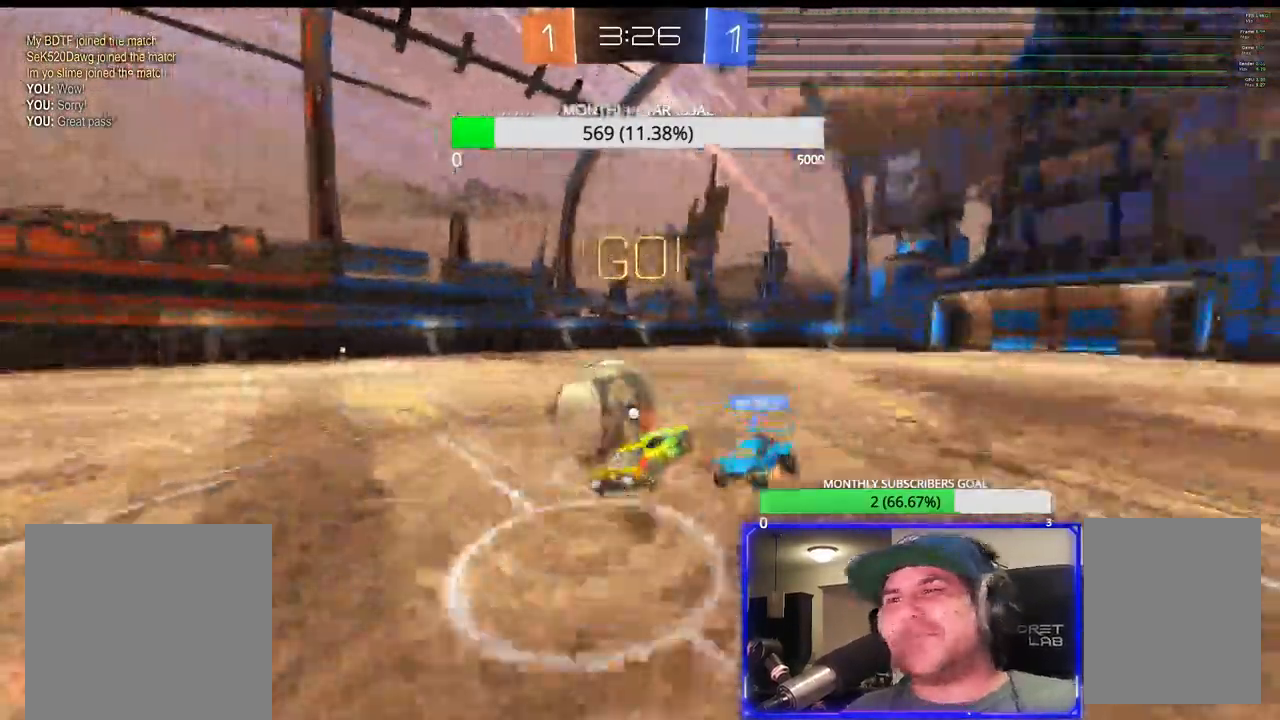
{"buttons": ["SQUARE", "R2", "L3"], "left_stick": "up-left", "right_stick": "center", "events": [[17, "left_stick", "center"], [100, "CROSS", "up"], [400, "R2", "down"], [417, "left_stick", "up-left"], [467, "SQUARE", "down"], [483, "L3", "down"]]}
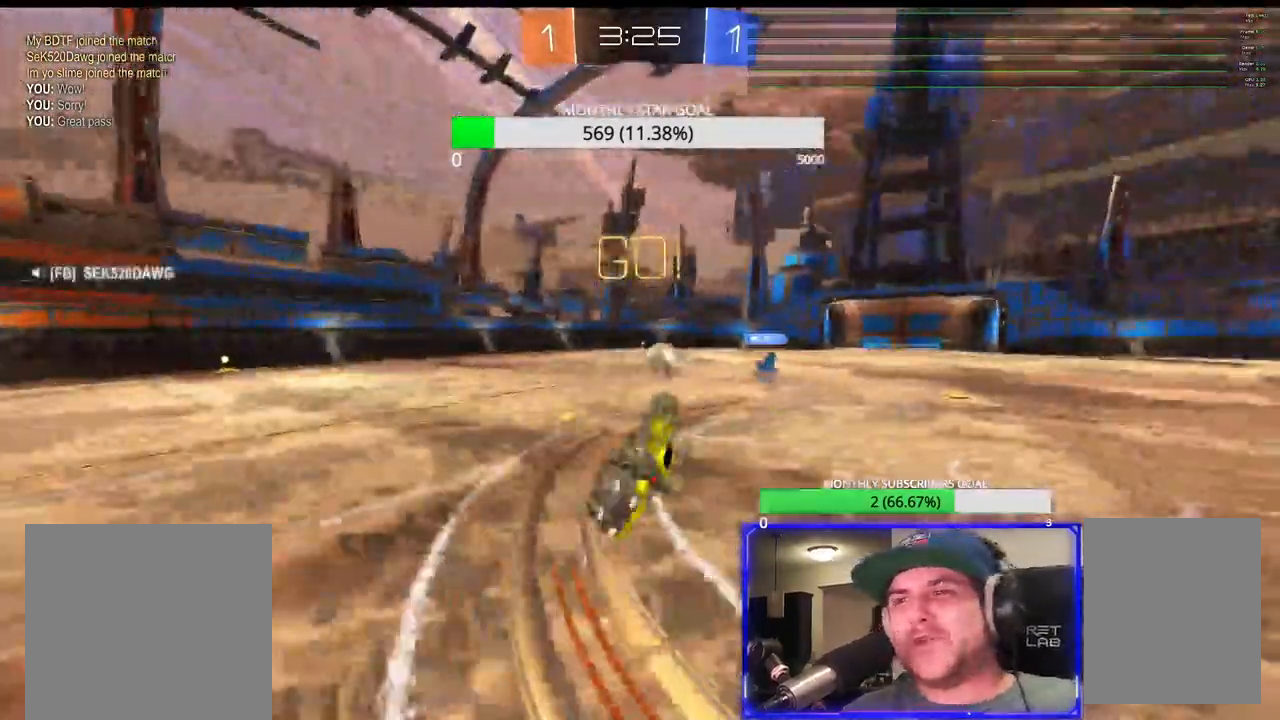
{"buttons": ["R2"], "left_stick": "center", "right_stick": "center", "events": [[17, "R1", "down"], [17, "SQUARE", "up"], [150, "R1", "up"], [217, "left_stick", "left"], [317, "L3", "up"], [333, "R1", "down"], [367, "left_stick", "center"], [467, "R1", "up"]]}
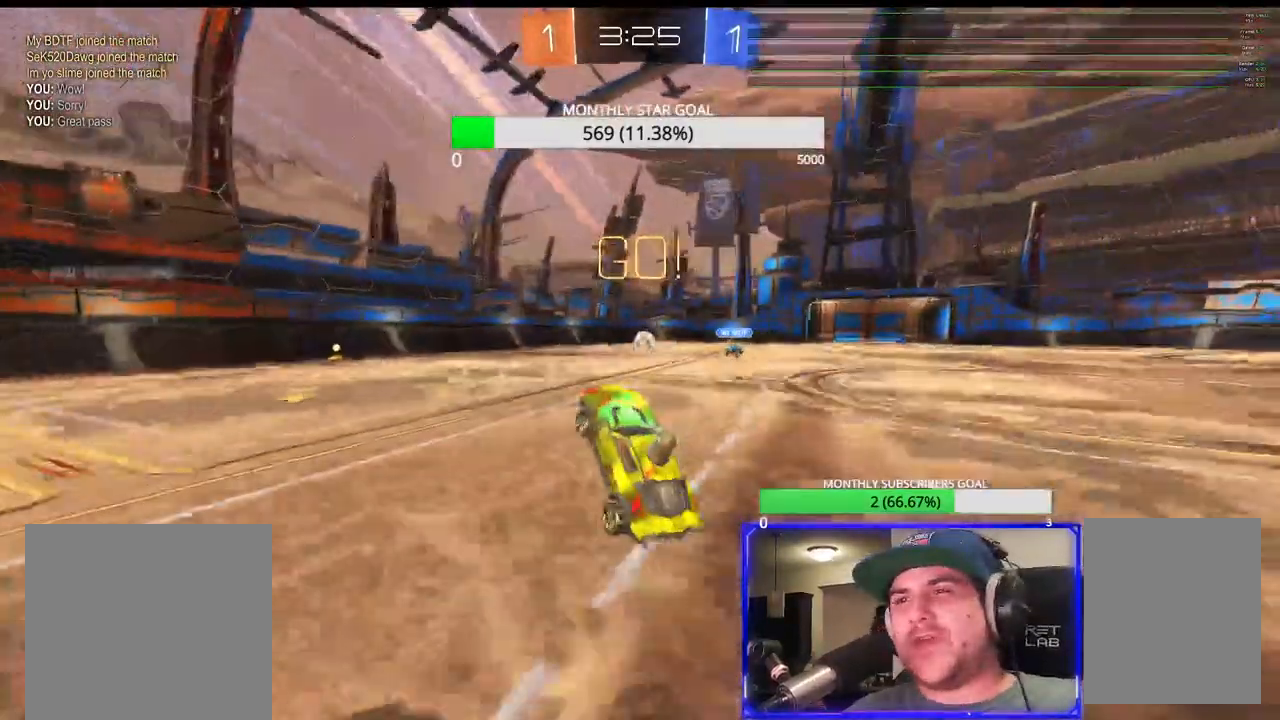
{"buttons": ["R2"], "left_stick": "right", "right_stick": "center", "events": [[117, "left_stick", "right"]]}
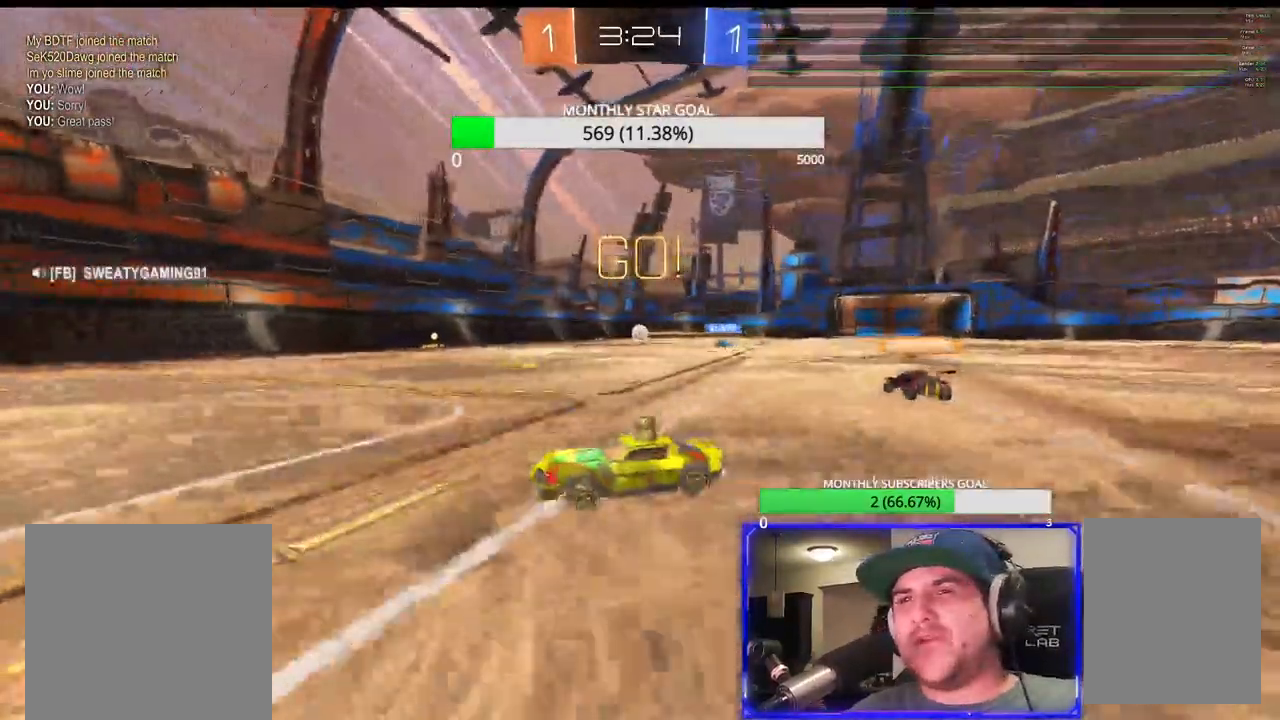
{"buttons": ["R1", "R2"], "left_stick": "left", "right_stick": "center", "events": [[67, "TRIANGLE", "down"], [167, "TRIANGLE", "up"], [333, "R1", "down"], [333, "left_stick", "left"]]}
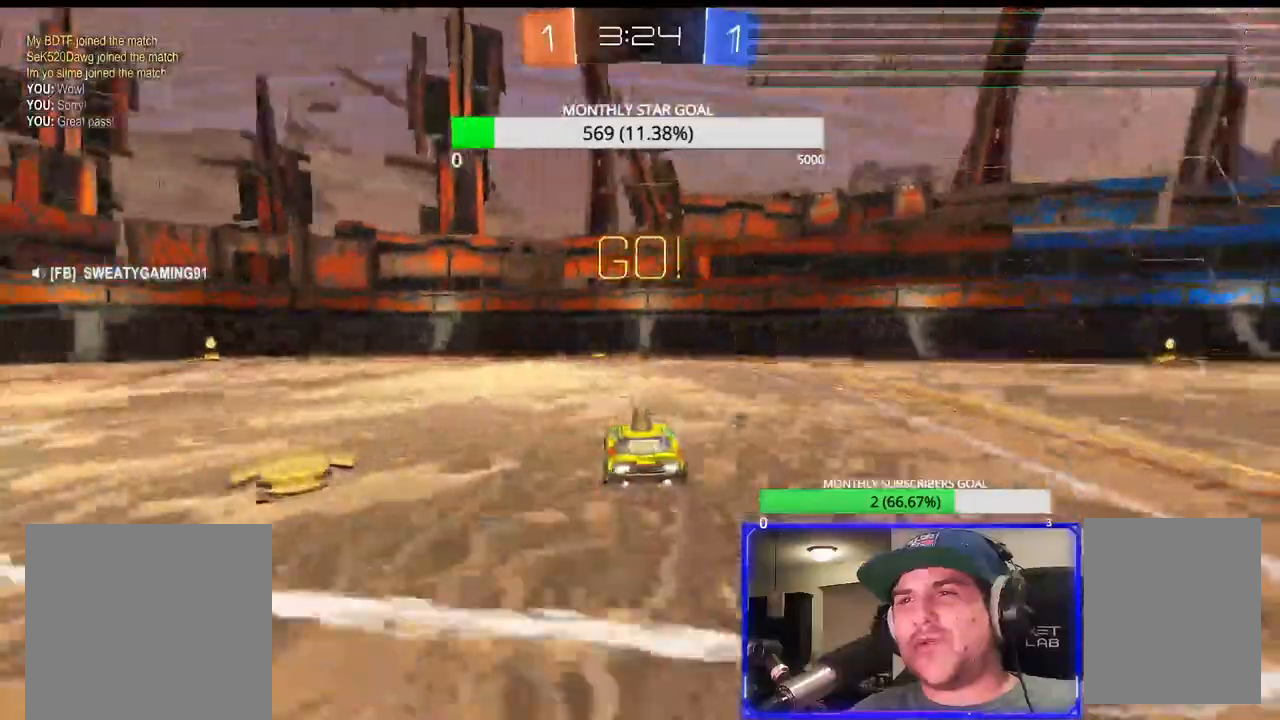
{"buttons": ["CROSS", "R1", "R2"], "left_stick": "up", "right_stick": "center", "events": [[450, "CROSS", "down"], [450, "R1", "up"], [450, "left_stick", "up"], [500, "R1", "down"]]}
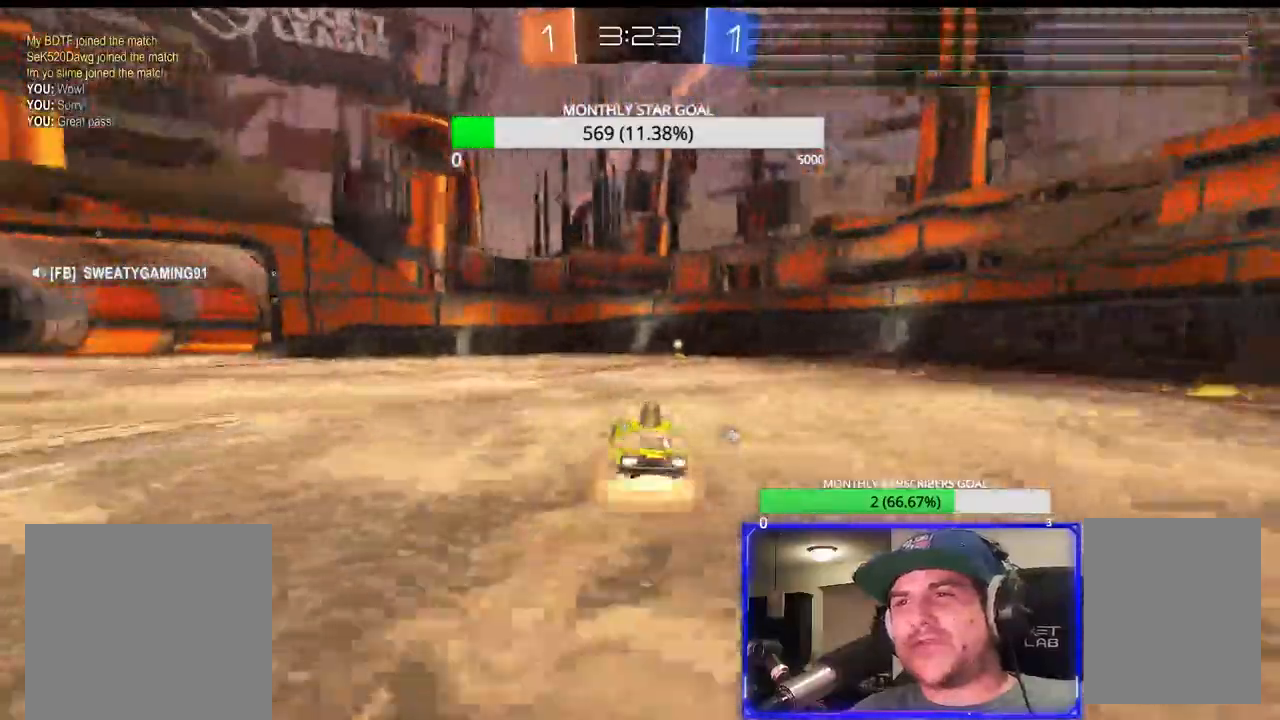
{"buttons": ["R2"], "left_stick": "right", "right_stick": "center"}
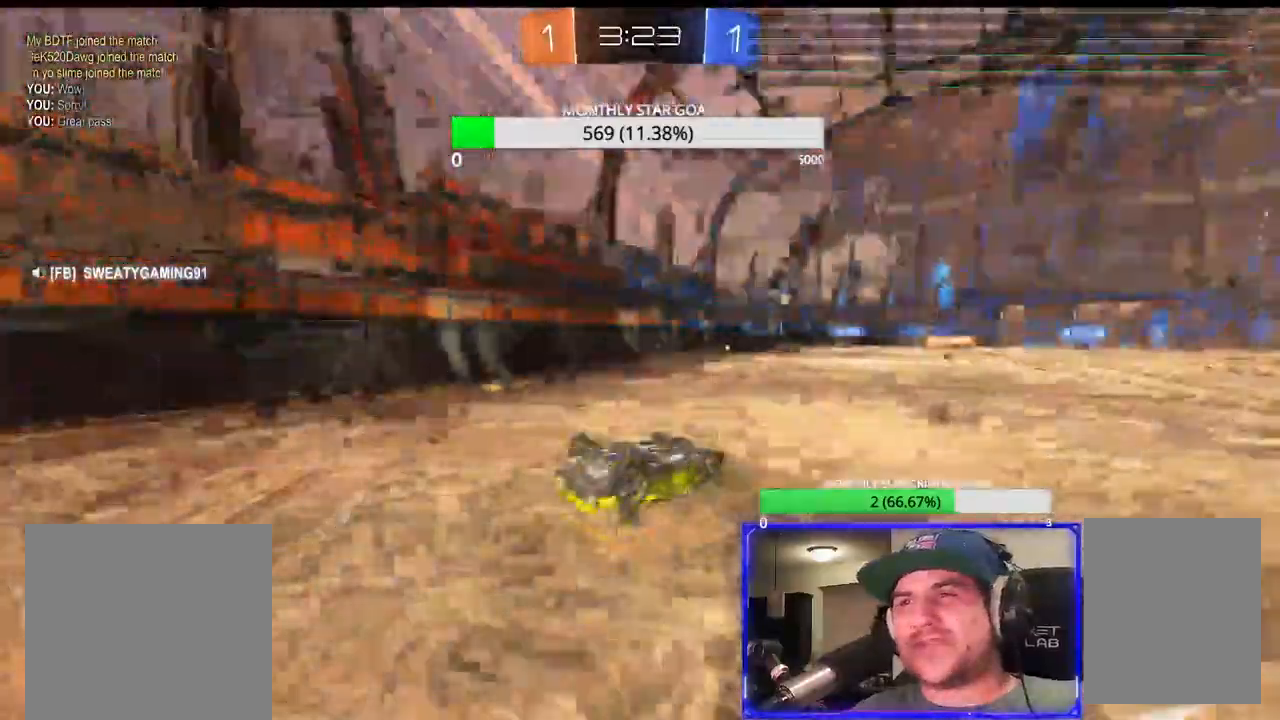
{"buttons": ["R2"], "left_stick": "right", "right_stick": "center", "events": []}
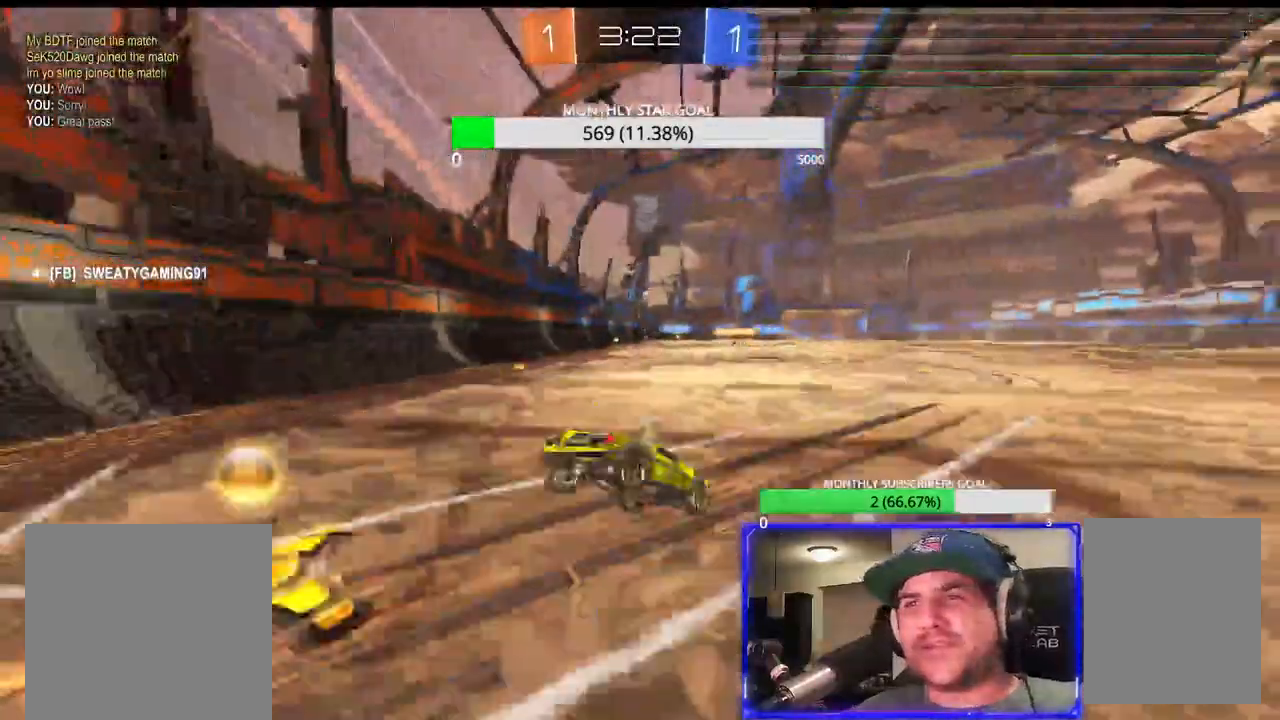
{"buttons": ["R2", "L3"], "left_stick": "right", "right_stick": "center", "events": [[167, "L1", "down"], [167, "L3", "down"], [250, "L1", "up"], [317, "L1", "down"], [417, "L1", "up"]]}
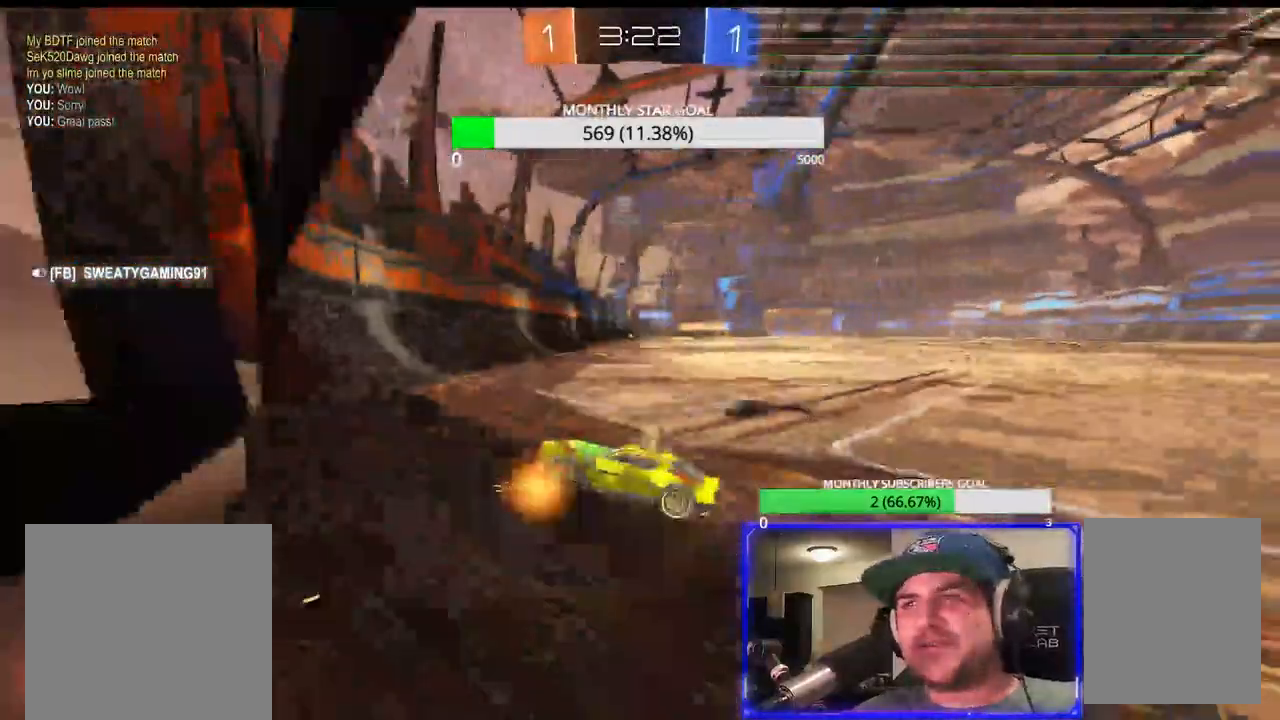
{"buttons": ["R2"], "left_stick": "center", "right_stick": "center", "events": [[17, "L1", "down"], [67, "L1", "up"], [317, "L3", "up"], [500, "left_stick", "center"]]}
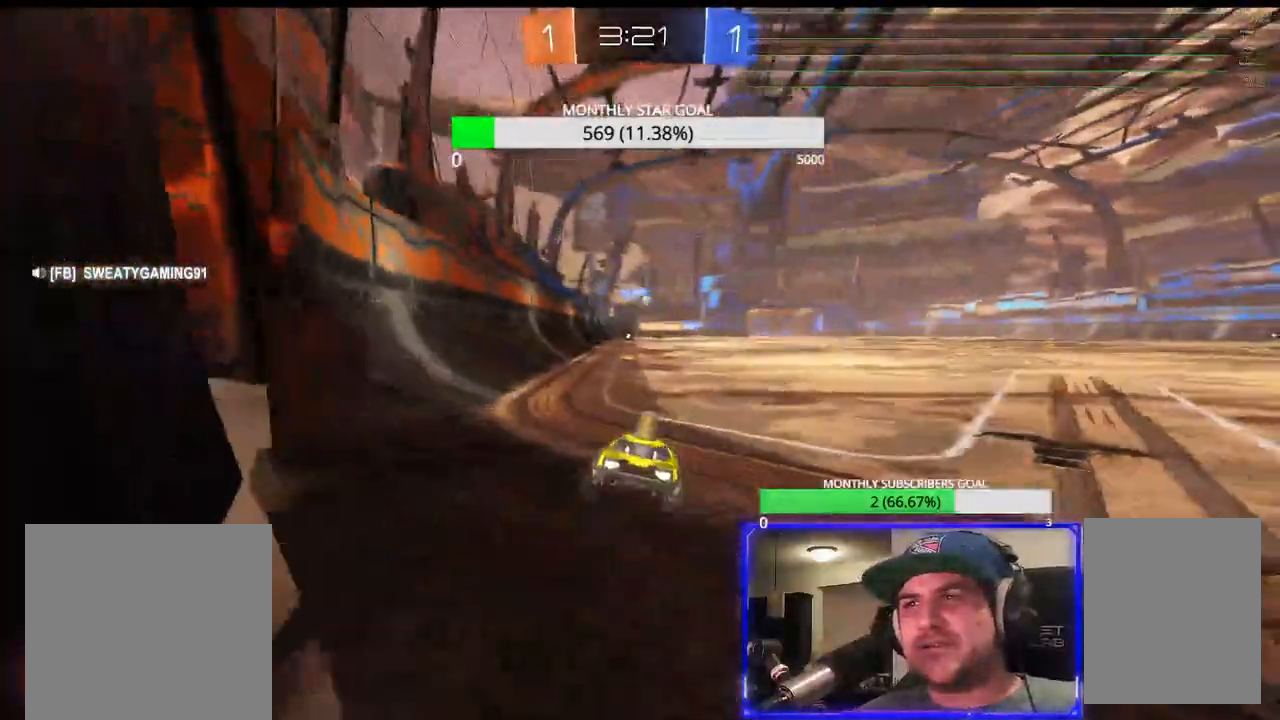
{"buttons": ["R1", "R2"], "left_stick": "center", "right_stick": "center", "events": [[200, "left_stick", "right"], [267, "R1", "down"], [417, "left_stick", "center"]]}
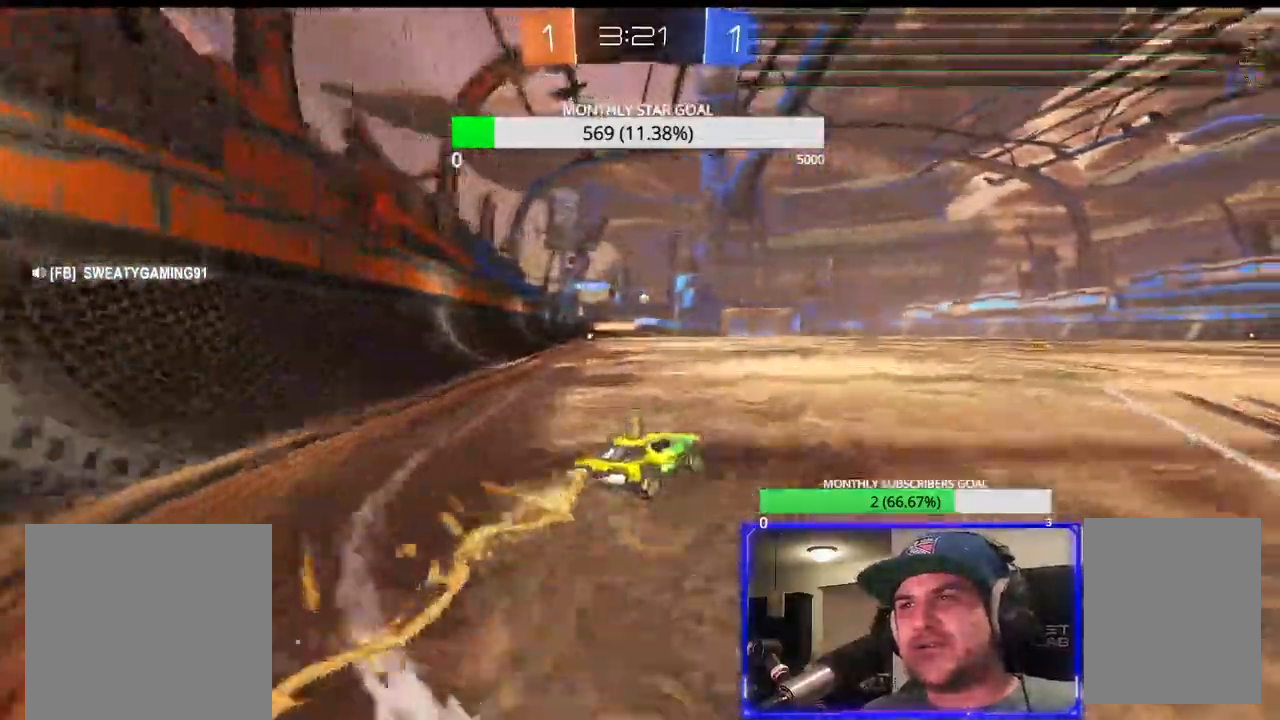
{"buttons": ["R2"], "left_stick": "center", "right_stick": "center", "events": [[67, "CROSS", "down"], [67, "left_stick", "up"], [133, "R1", "up"], [217, "R1", "down"], [300, "R1", "up"], [333, "left_stick", "center"], [350, "CROSS", "up"]]}
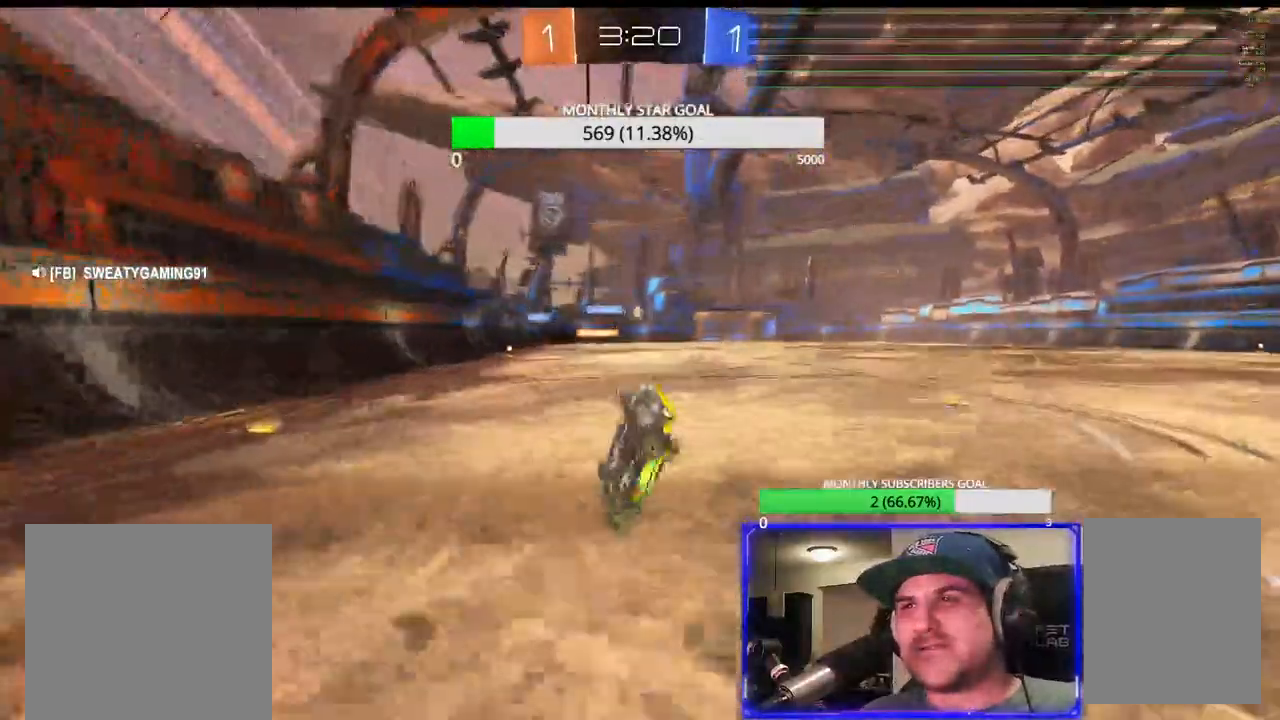
{"buttons": ["R2"], "left_stick": "center", "right_stick": "center"}
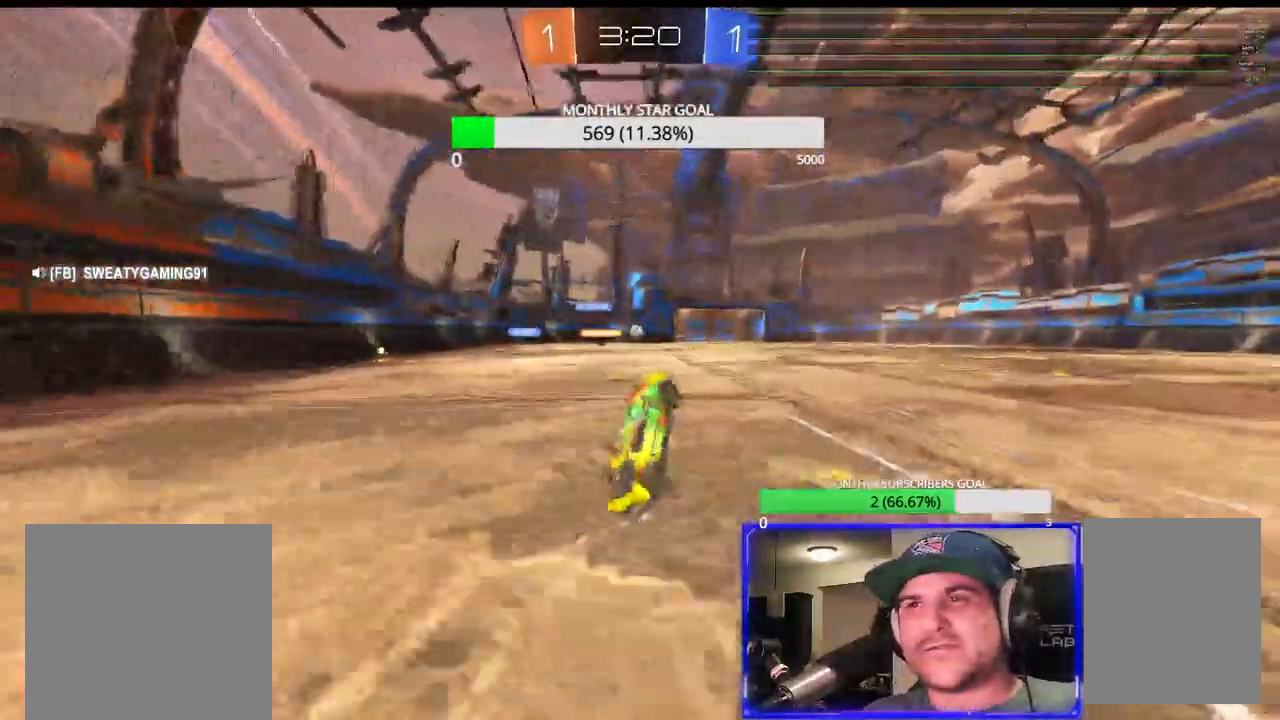
{"buttons": ["R1", "R2"], "left_stick": "left", "right_stick": "center", "events": [[367, "left_stick", "left"], [450, "R1", "down"]]}
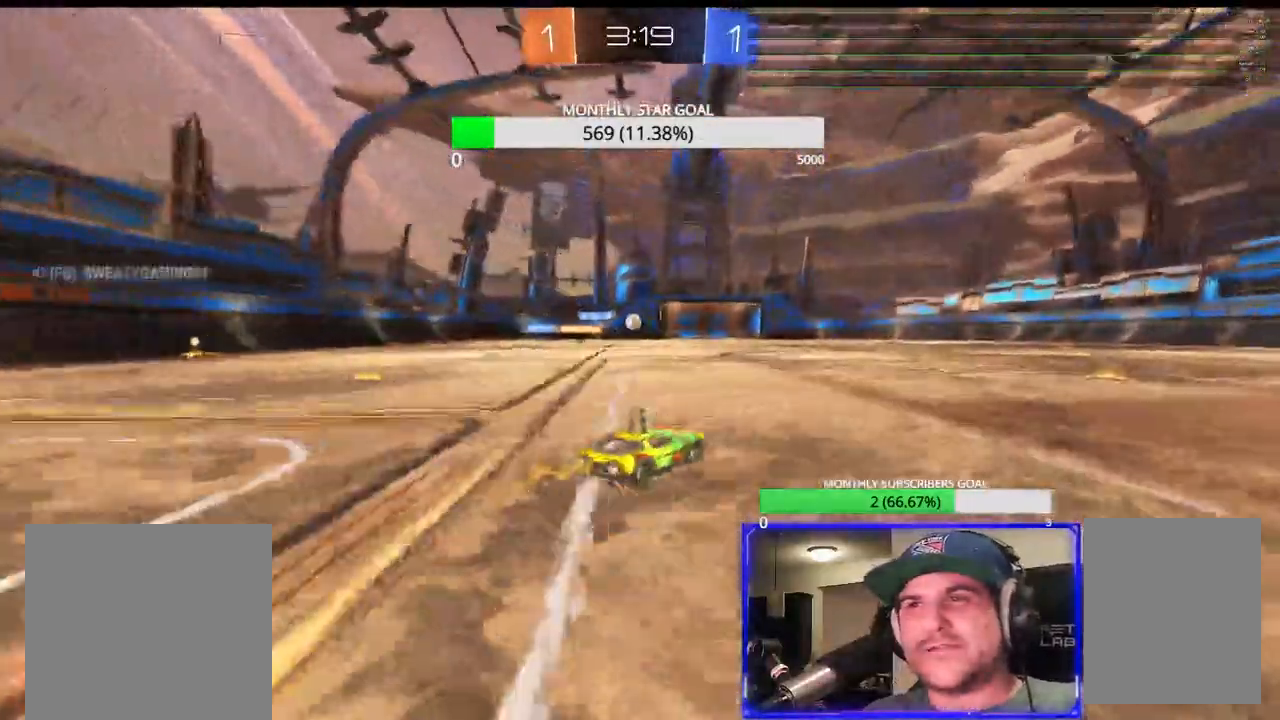
{"buttons": ["L2", "R2"], "left_stick": "right", "right_stick": "center", "events": [[33, "left_stick", "center"], [183, "R1", "up"], [200, "left_stick", "right"], [500, "L2", "down"]]}
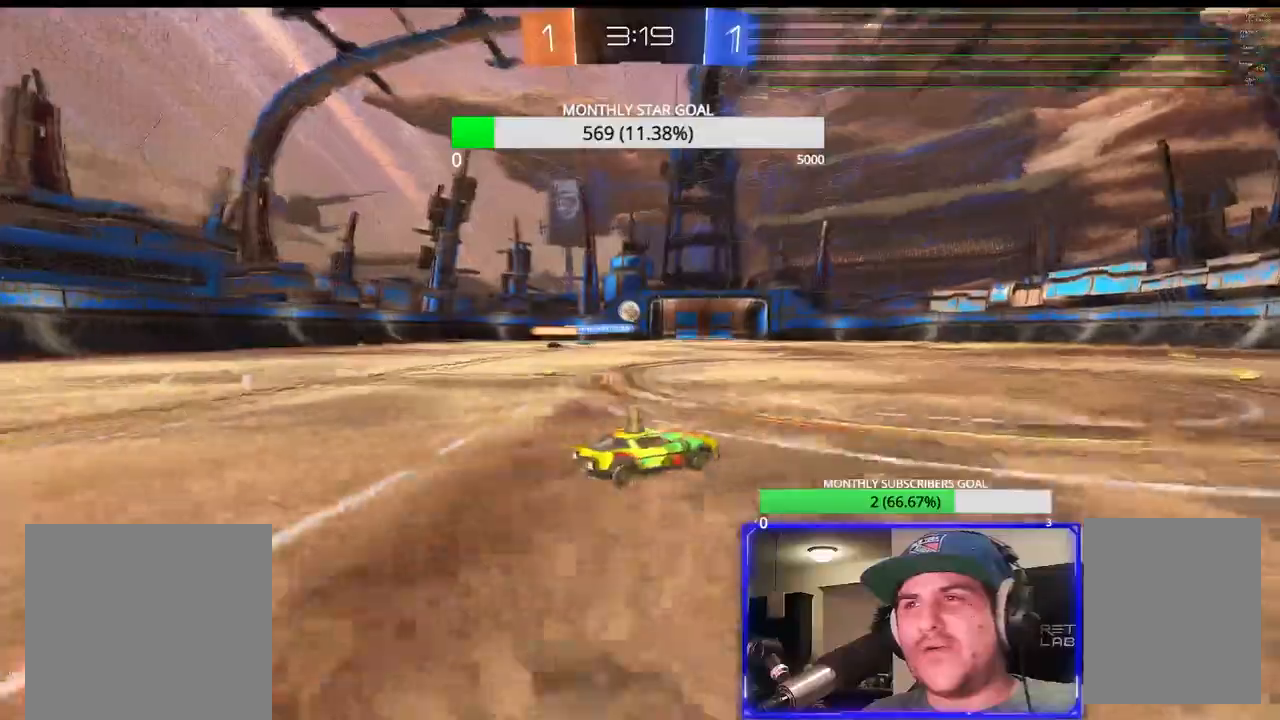
{"buttons": ["R2", "L3"], "left_stick": "right", "right_stick": "center", "events": [[17, "R2", "up"], [33, "L3", "down"], [133, "L2", "up"], [333, "R2", "down"]]}
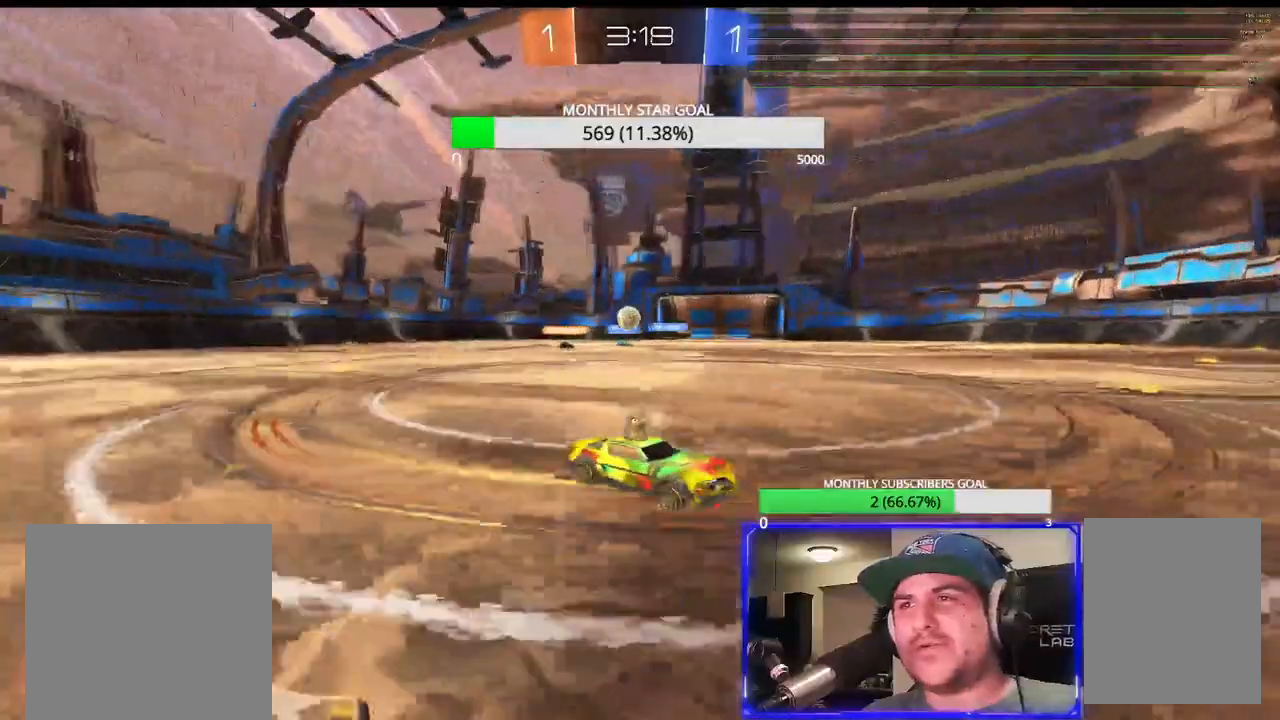
{"buttons": ["R2"], "left_stick": "right", "right_stick": "center", "events": [[83, "L3", "up"]]}
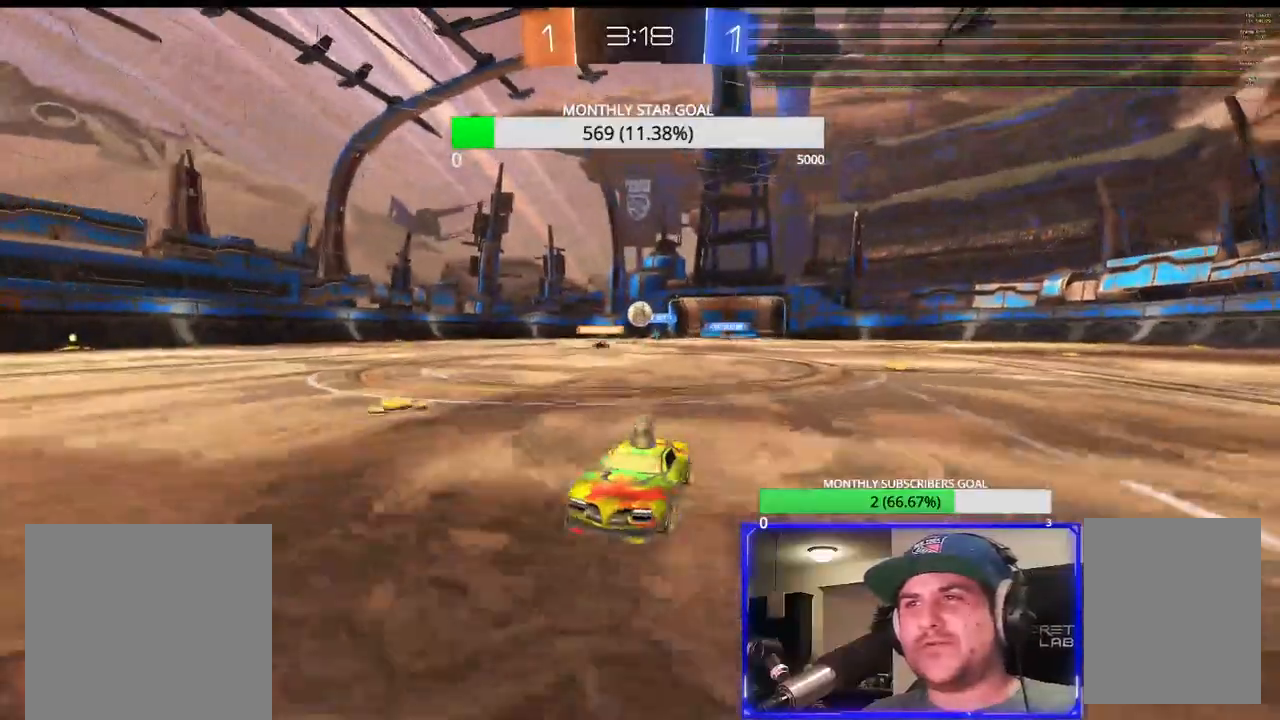
{"buttons": ["L1", "R2"], "left_stick": "left", "right_stick": "center", "events": [[317, "L1", "down"], [317, "left_stick", "left"], [400, "L1", "up"], [483, "L1", "down"]]}
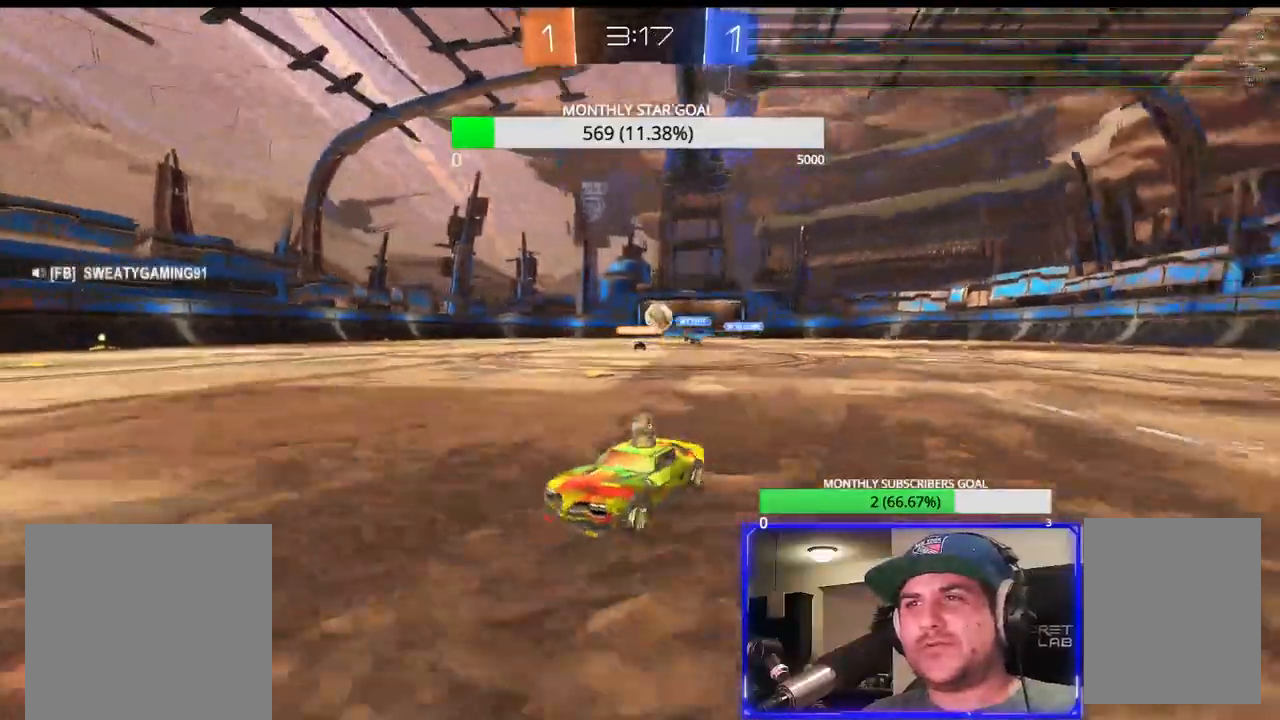
{"buttons": ["R2"], "left_stick": "left", "right_stick": "center", "events": [[67, "L1", "up"], [150, "L1", "down"], [183, "L1", "up"], [233, "R1", "down"], [283, "R1", "up"]]}
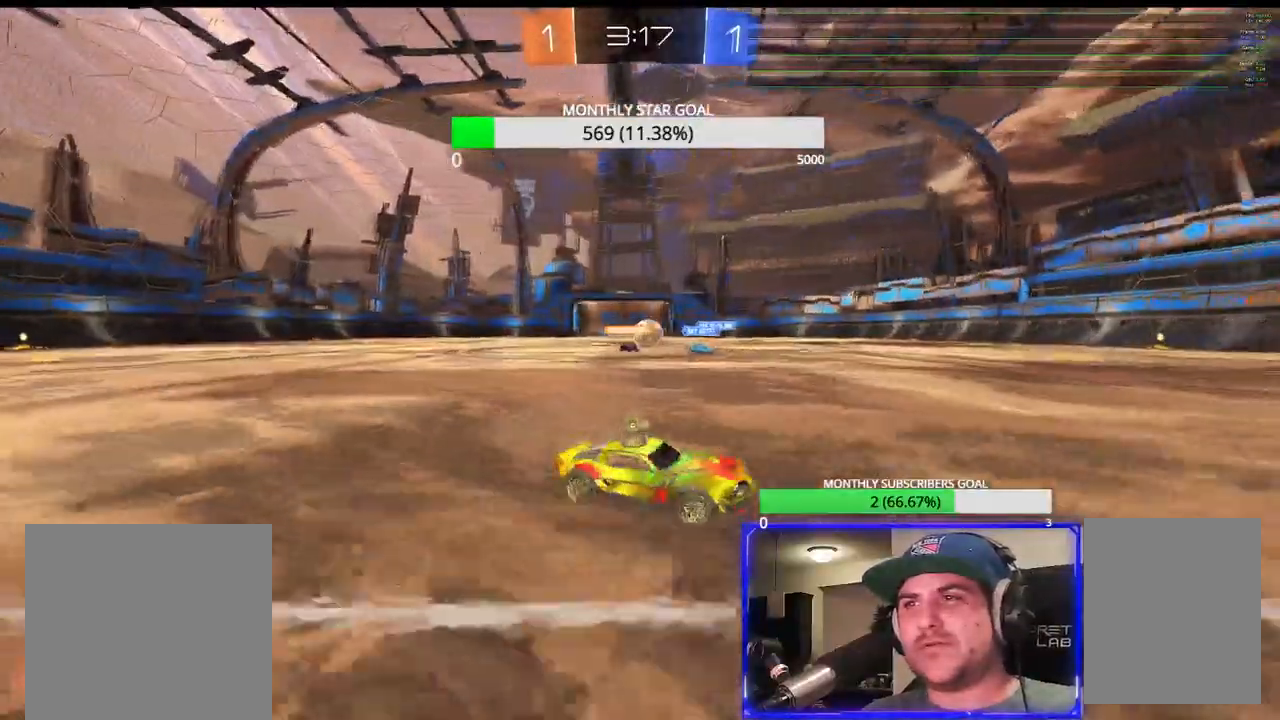
{"buttons": ["R2"], "left_stick": "left", "right_stick": "center", "events": [[250, "left_stick", "center"], [433, "left_stick", "left"]]}
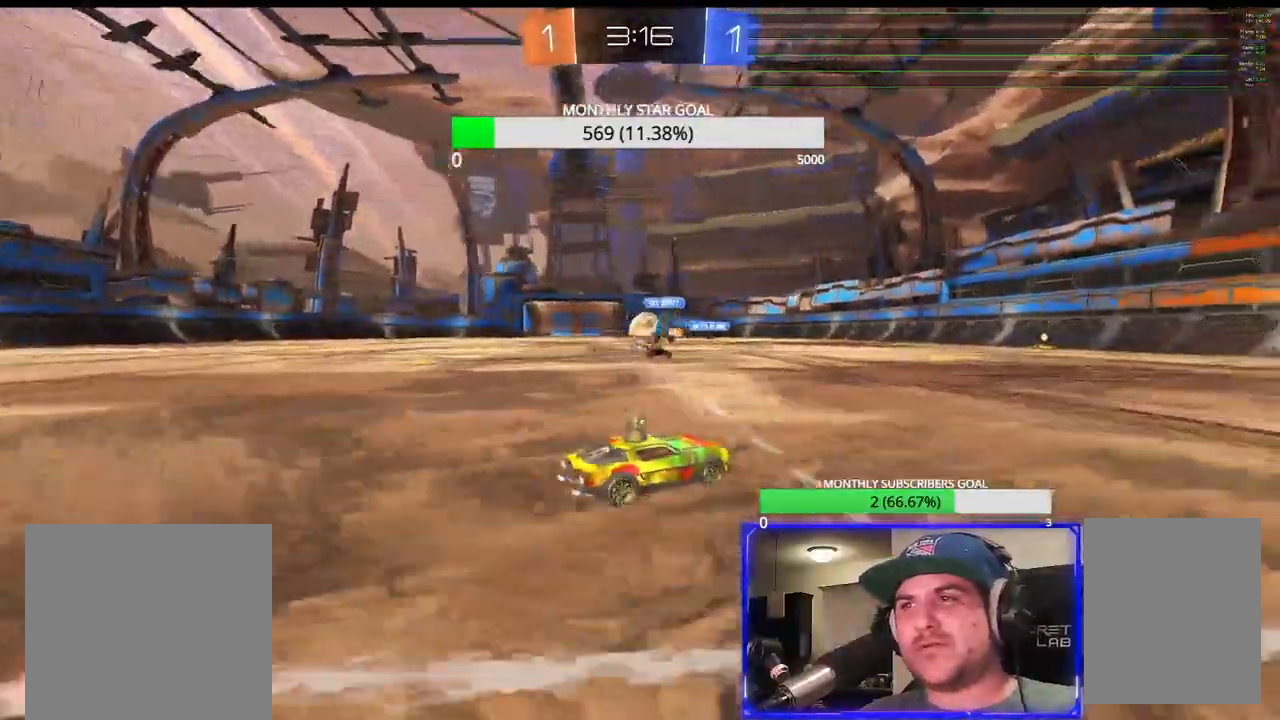
{"buttons": ["R1", "R2"], "left_stick": "center", "right_stick": "center", "events": [[50, "left_stick", "right"], [133, "R1", "down"], [183, "left_stick", "center"], [250, "left_stick", "left"], [333, "left_stick", "center"]]}
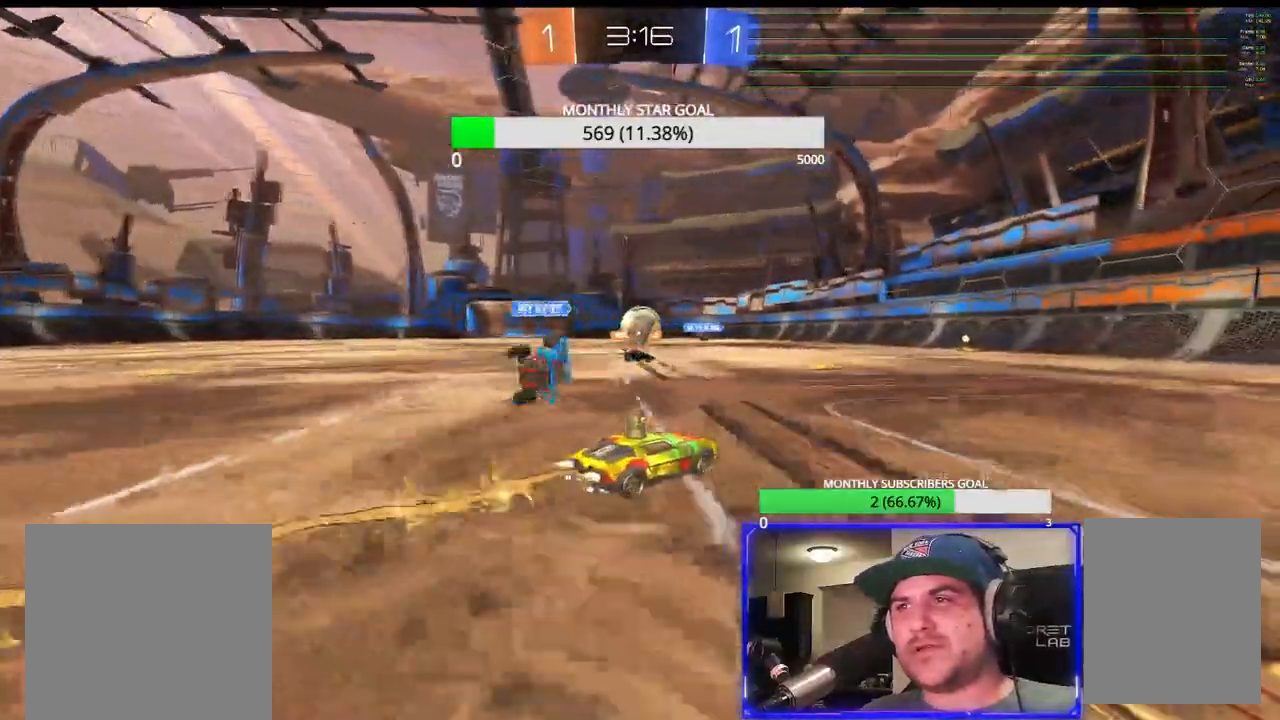
{"buttons": [], "left_stick": "center", "right_stick": "center", "events": [[117, "R1", "up"], [217, "R2", "up"]]}